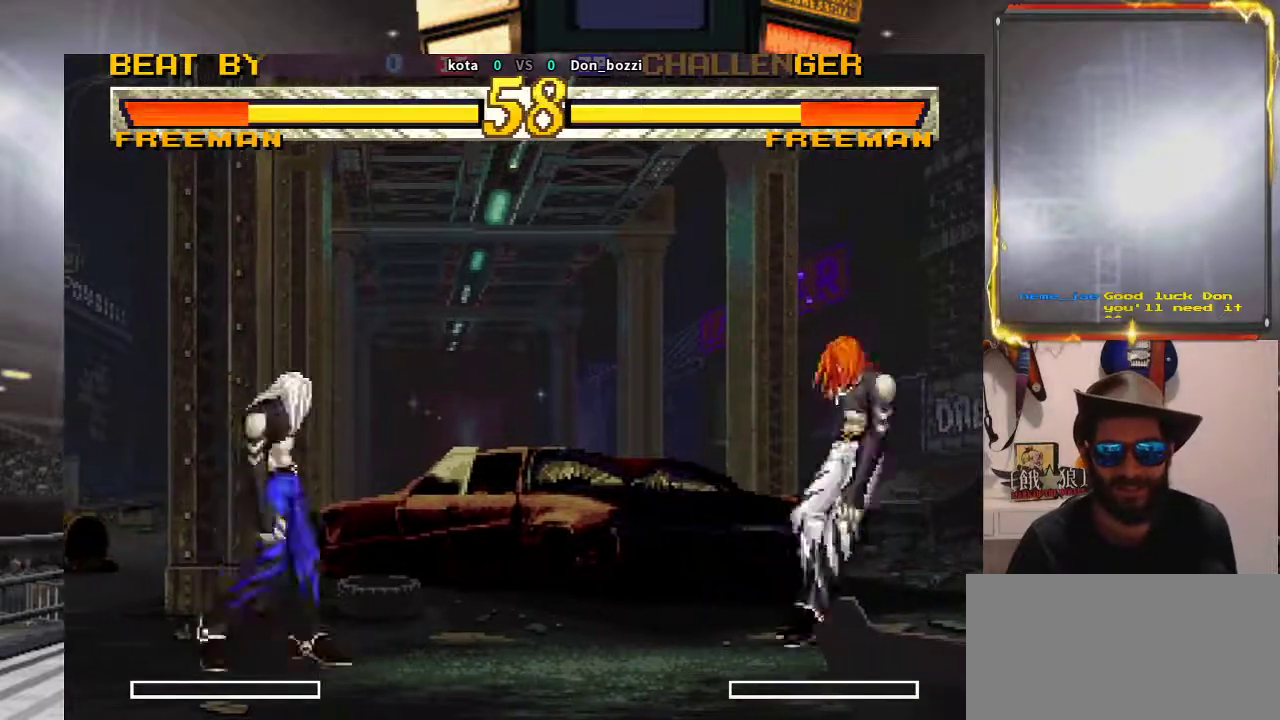
Gameplay with a controller (arcade stick); each line is a JSON object with the inputs held at the frame after it. "events" lists button and stick changes between this image and that frame as [ms after this image, input, new state], when the widget could be followed in between. Not read: L3 R3.
{"buttons": [], "left_stick": "center", "events": [[17, "left_stick", "right"], [133, "left_stick", "center"], [183, "left_stick", "left"], [250, "left_stick", "down"], [350, "left_stick", "right"], [500, "left_stick", "center"]]}
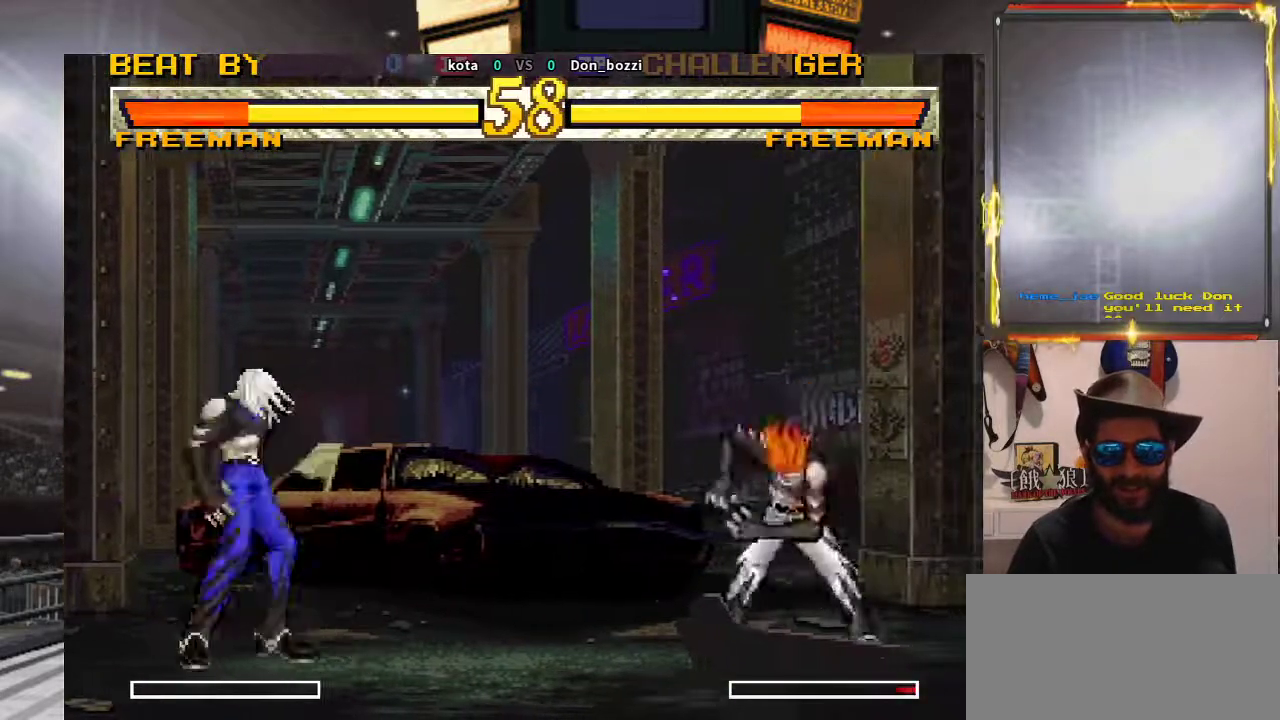
{"buttons": [], "left_stick": "center", "events": [[283, "left_stick", "down"], [433, "left_stick", "center"]]}
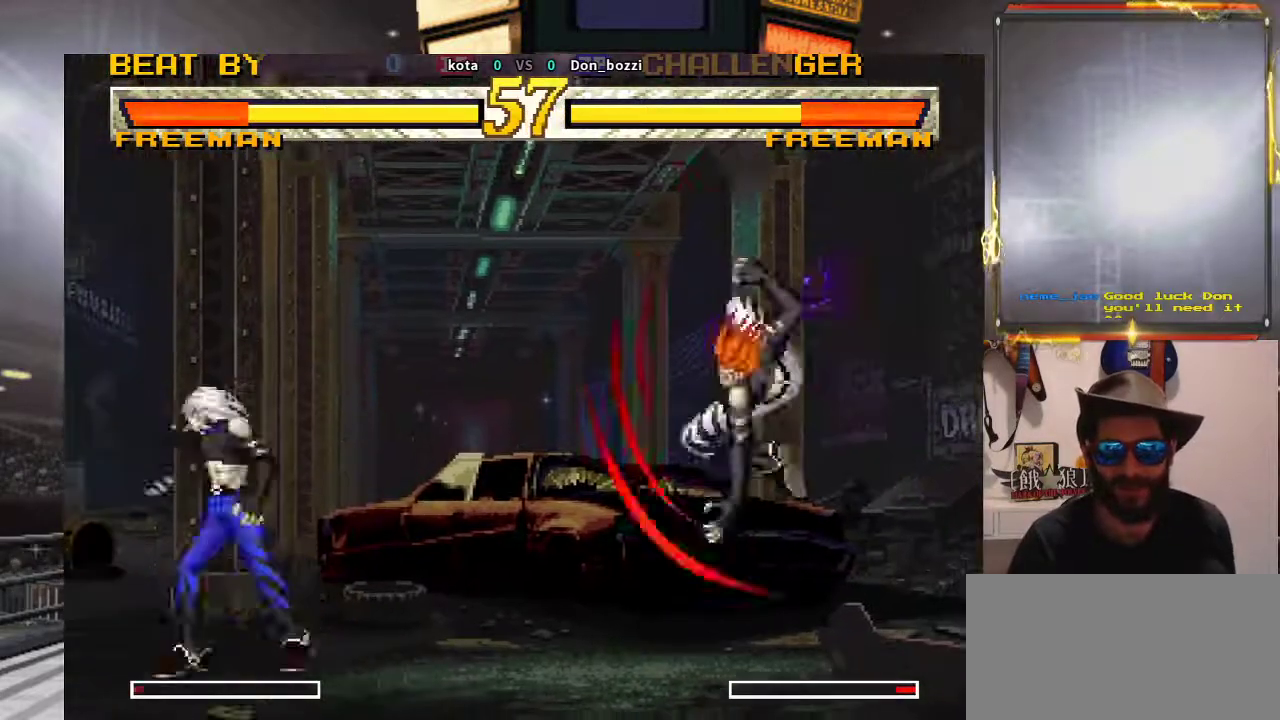
{"buttons": [], "left_stick": "right", "events": [[83, "left_stick", "right"], [150, "left_stick", "center"], [250, "left_stick", "right"], [333, "left_stick", "center"], [383, "left_stick", "right"]]}
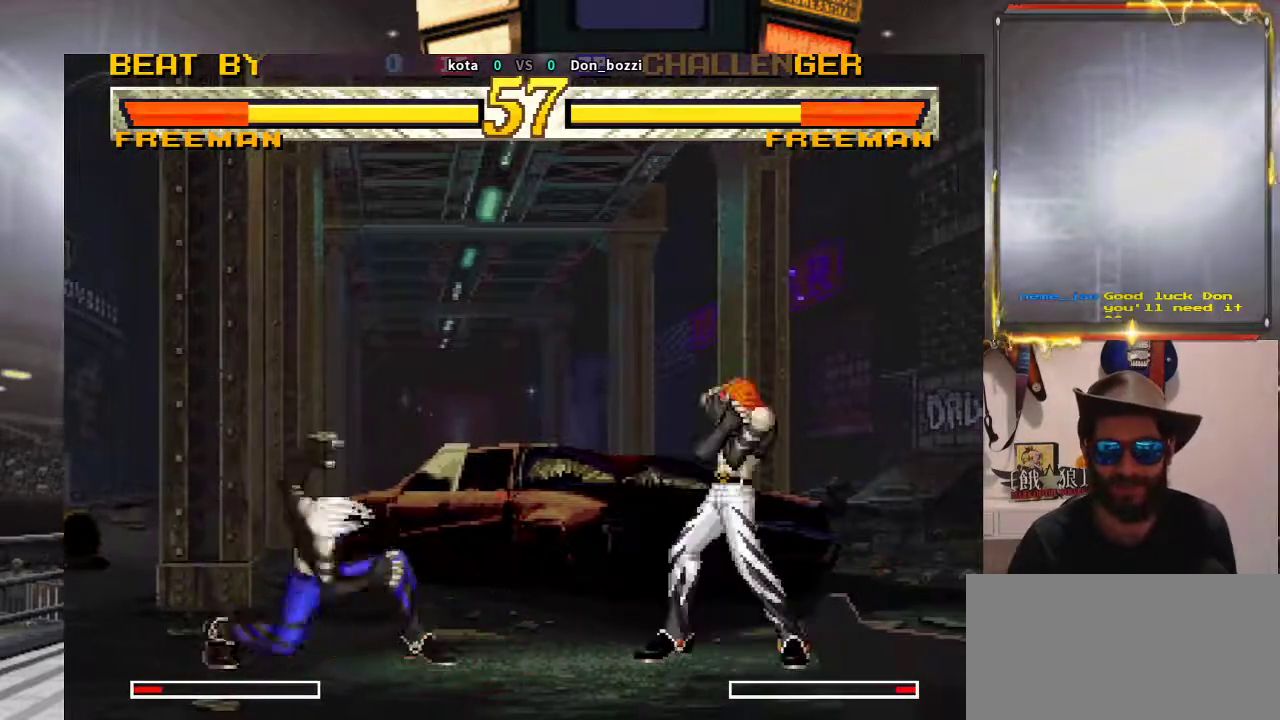
{"buttons": [], "left_stick": "right", "events": [[250, "left_stick", "down"], [450, "left_stick", "right"]]}
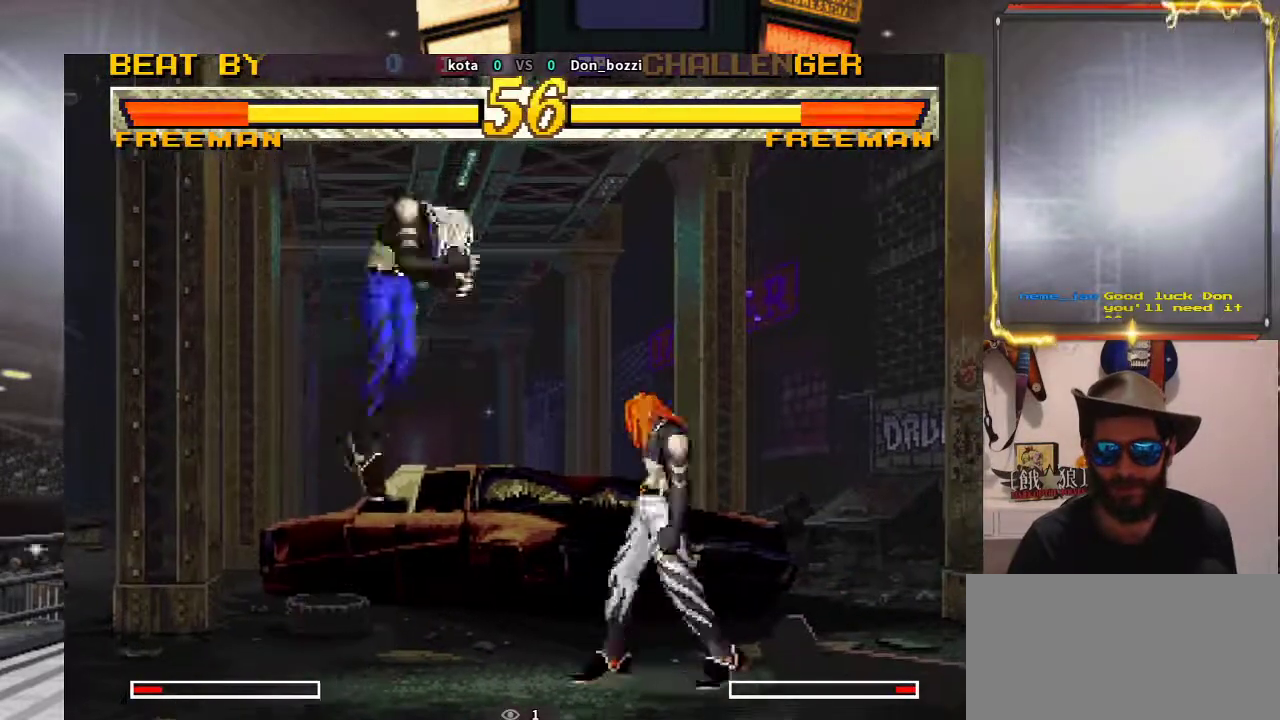
{"buttons": [], "left_stick": "right", "events": [[417, "left_stick", "center"], [500, "left_stick", "right"]]}
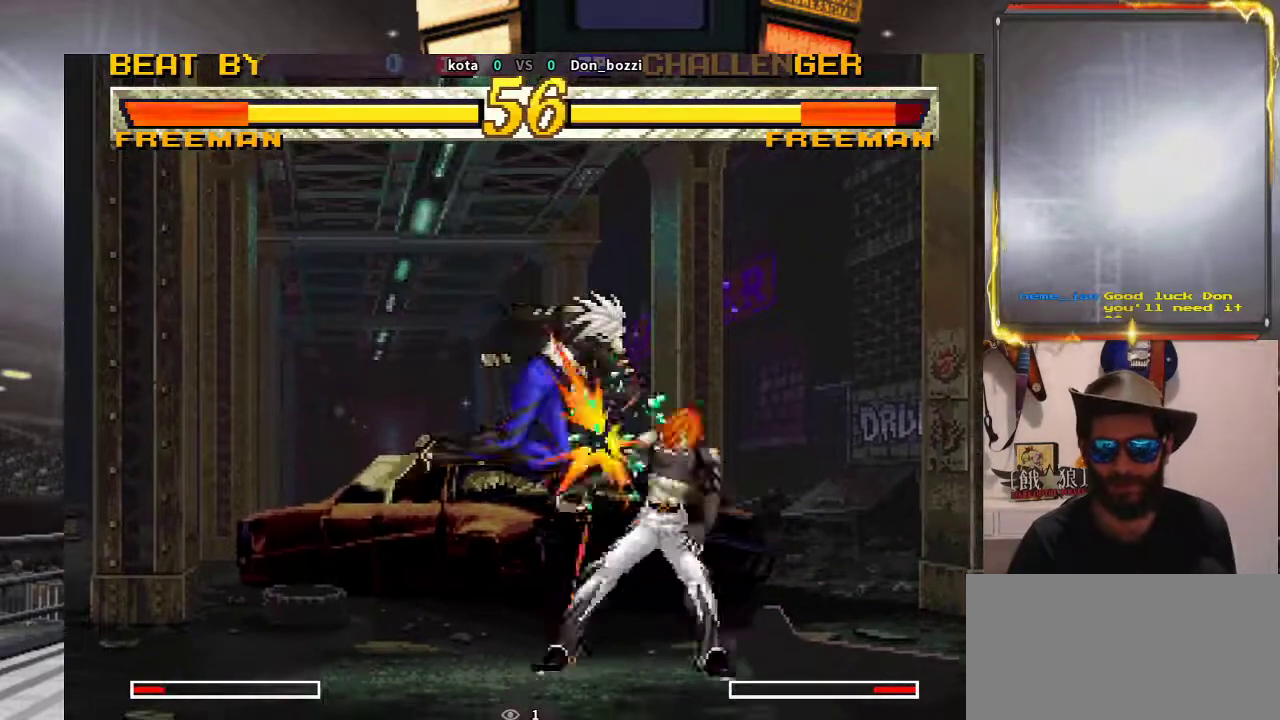
{"buttons": [], "left_stick": "down-right", "events": [[50, "left_stick", "down-right"]]}
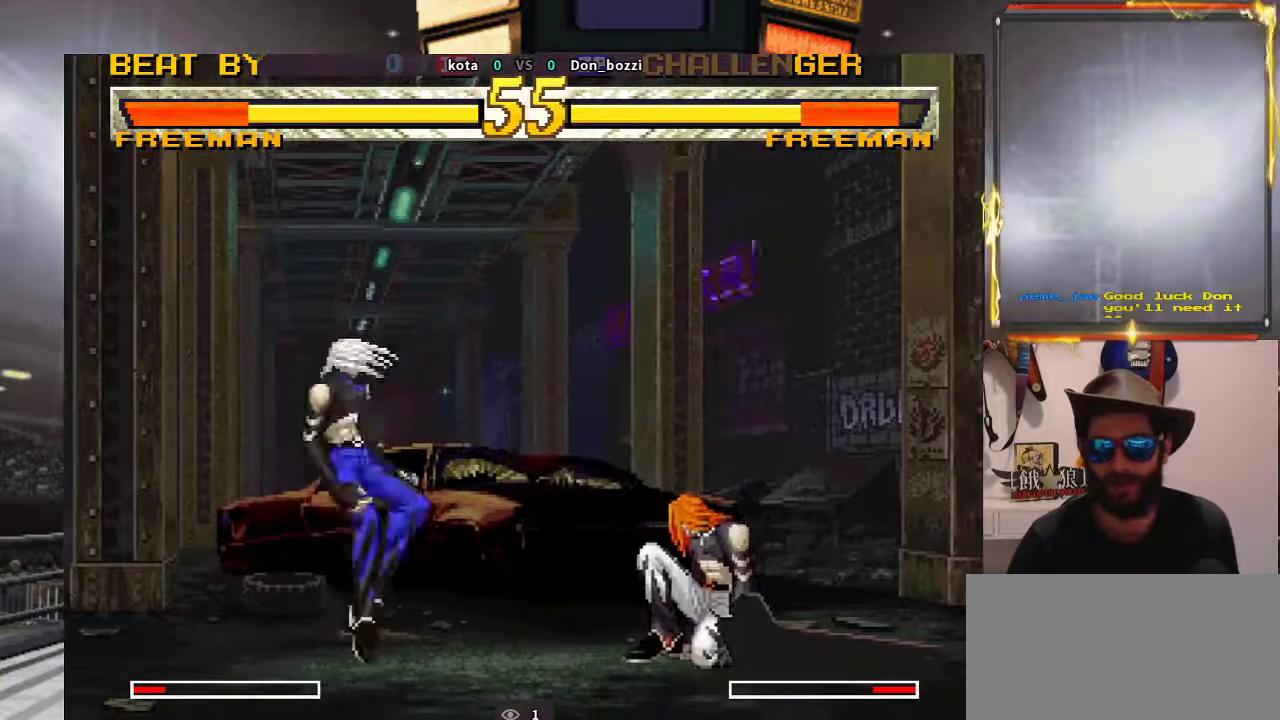
{"buttons": [], "left_stick": "down", "events": [[183, "left_stick", "down"], [317, "left_stick", "right"], [450, "left_stick", "down"]]}
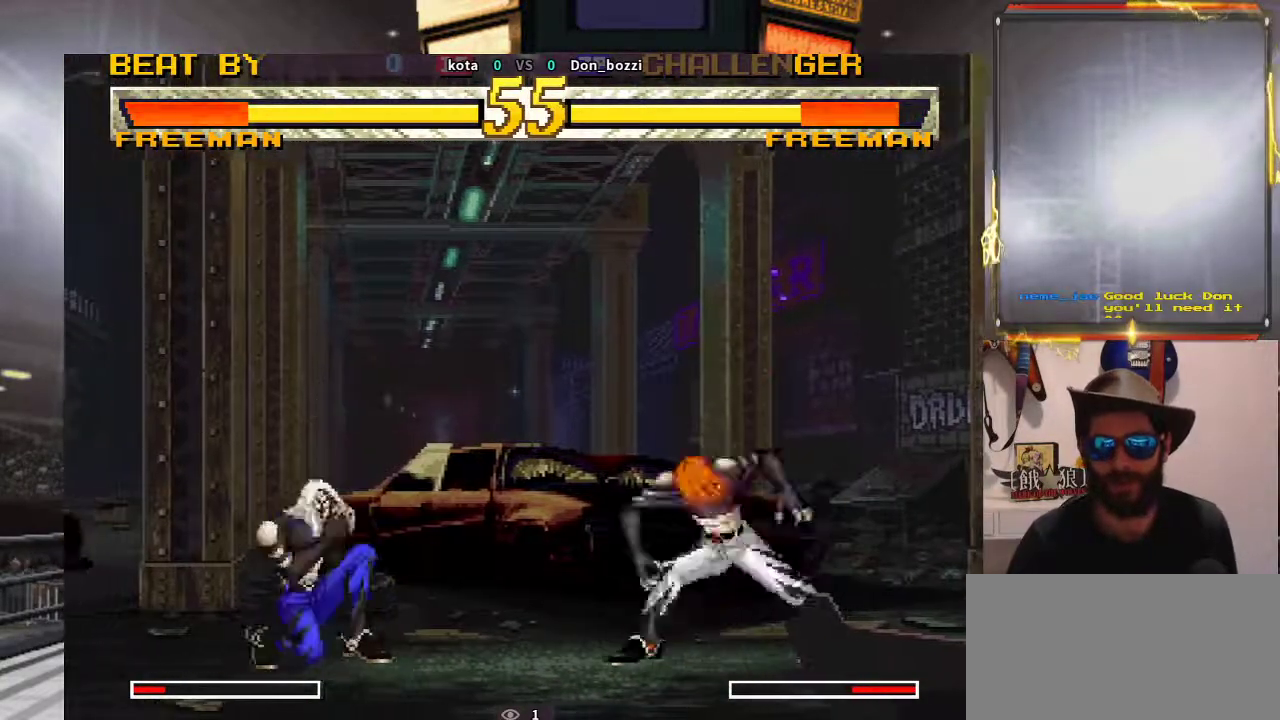
{"buttons": [], "left_stick": "center", "events": [[133, "left_stick", "right"], [250, "left_stick", "down"], [367, "left_stick", "right"], [467, "left_stick", "center"]]}
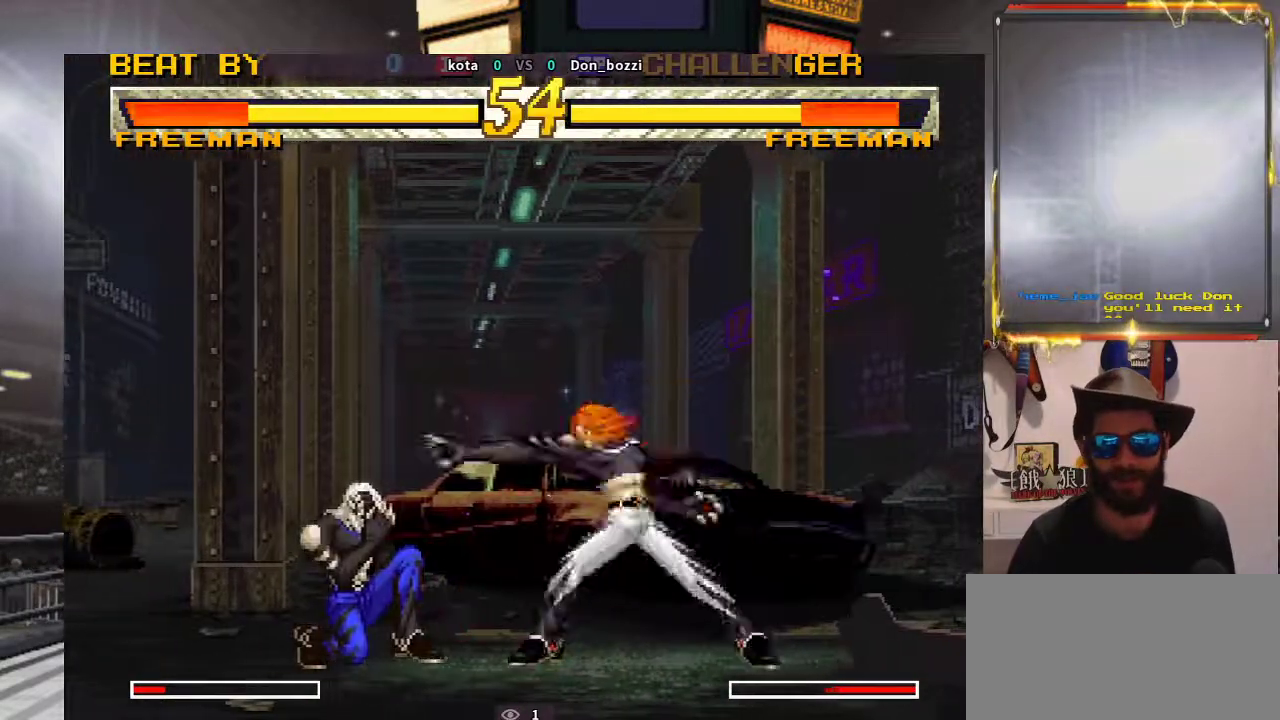
{"buttons": [], "left_stick": "right", "events": [[467, "left_stick", "right"]]}
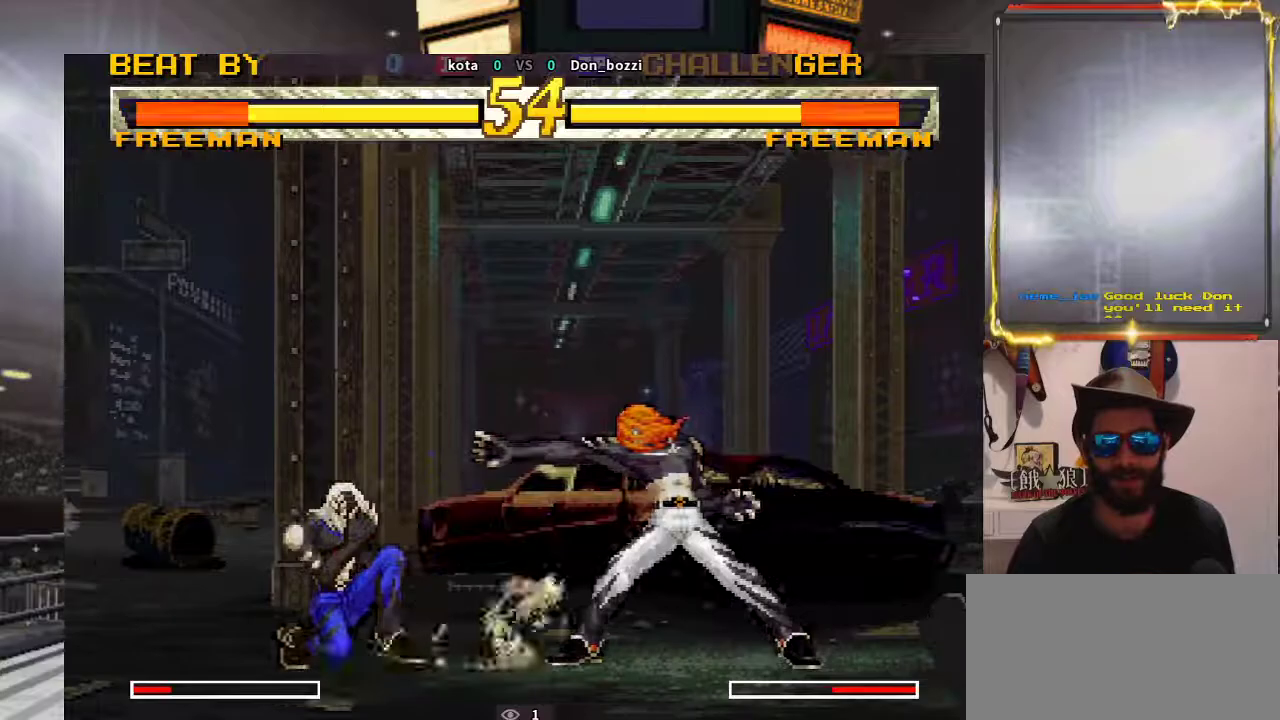
{"buttons": [], "left_stick": "right", "events": [[67, "left_stick", "center"], [150, "left_stick", "right"], [233, "left_stick", "center"], [317, "left_stick", "right"]]}
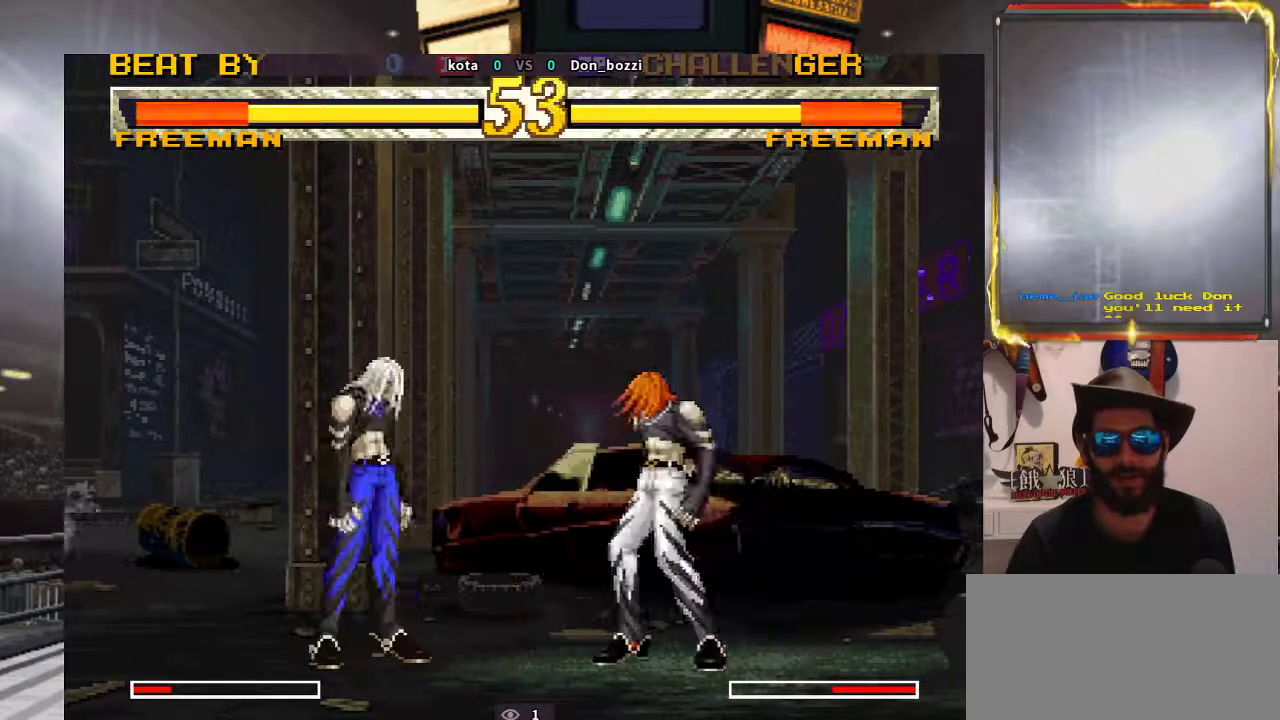
{"buttons": [], "left_stick": "right", "events": [[50, "left_stick", "center"], [150, "left_stick", "right"], [233, "left_stick", "center"], [283, "left_stick", "right"], [400, "left_stick", "center"], [450, "left_stick", "right"]]}
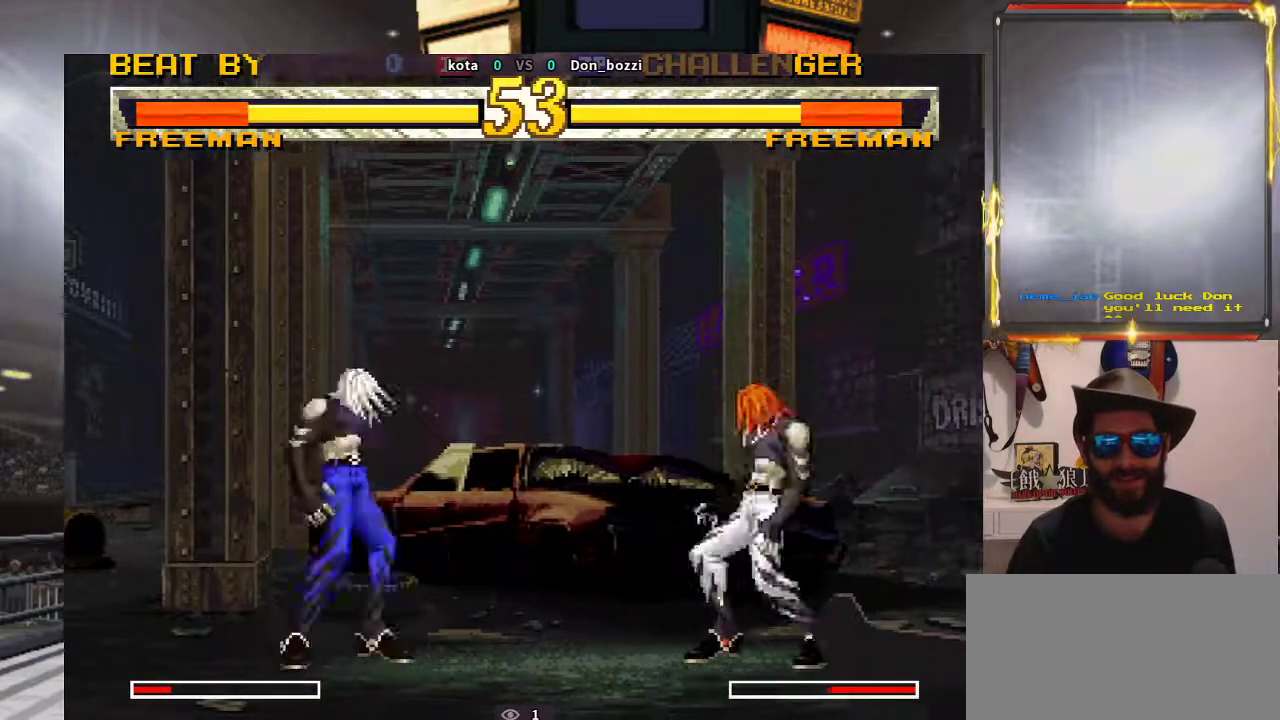
{"buttons": [], "left_stick": "left", "events": [[50, "left_stick", "center"], [133, "left_stick", "right"], [233, "left_stick", "center"], [483, "left_stick", "left"]]}
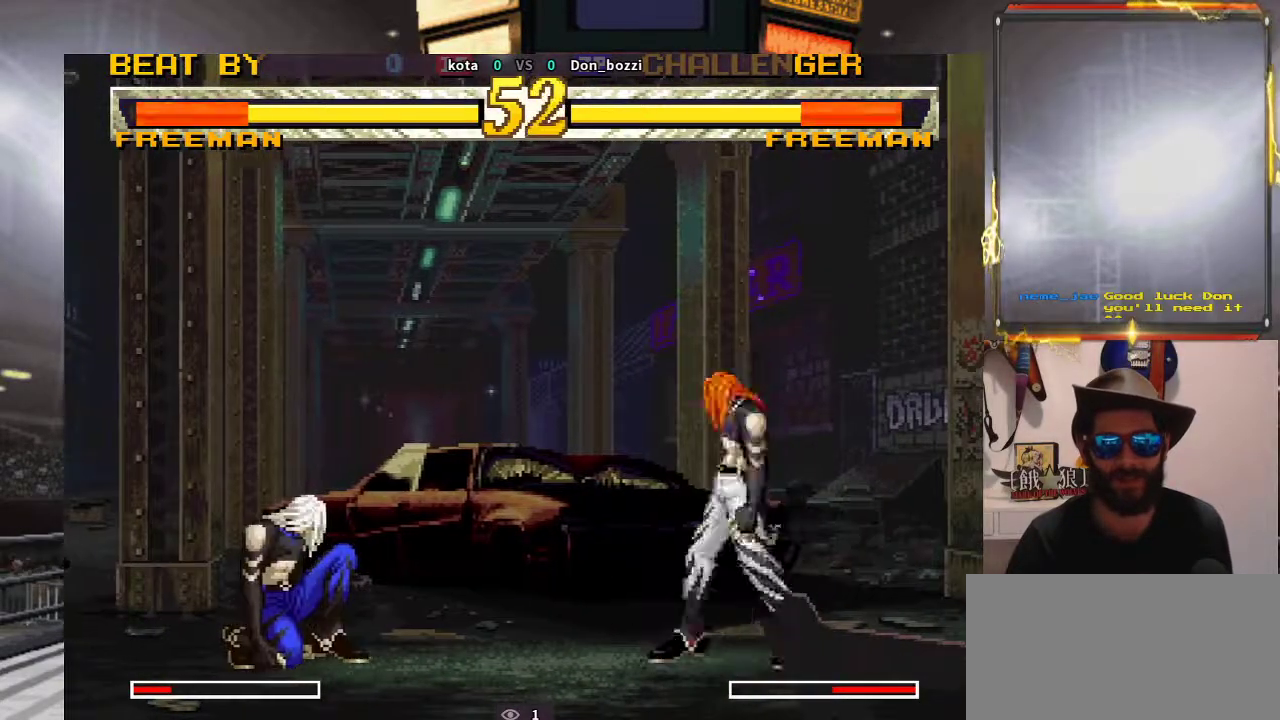
{"buttons": [], "left_stick": "down", "events": [[67, "left_stick", "center"], [133, "left_stick", "up"], [267, "left_stick", "right"], [350, "left_stick", "down"]]}
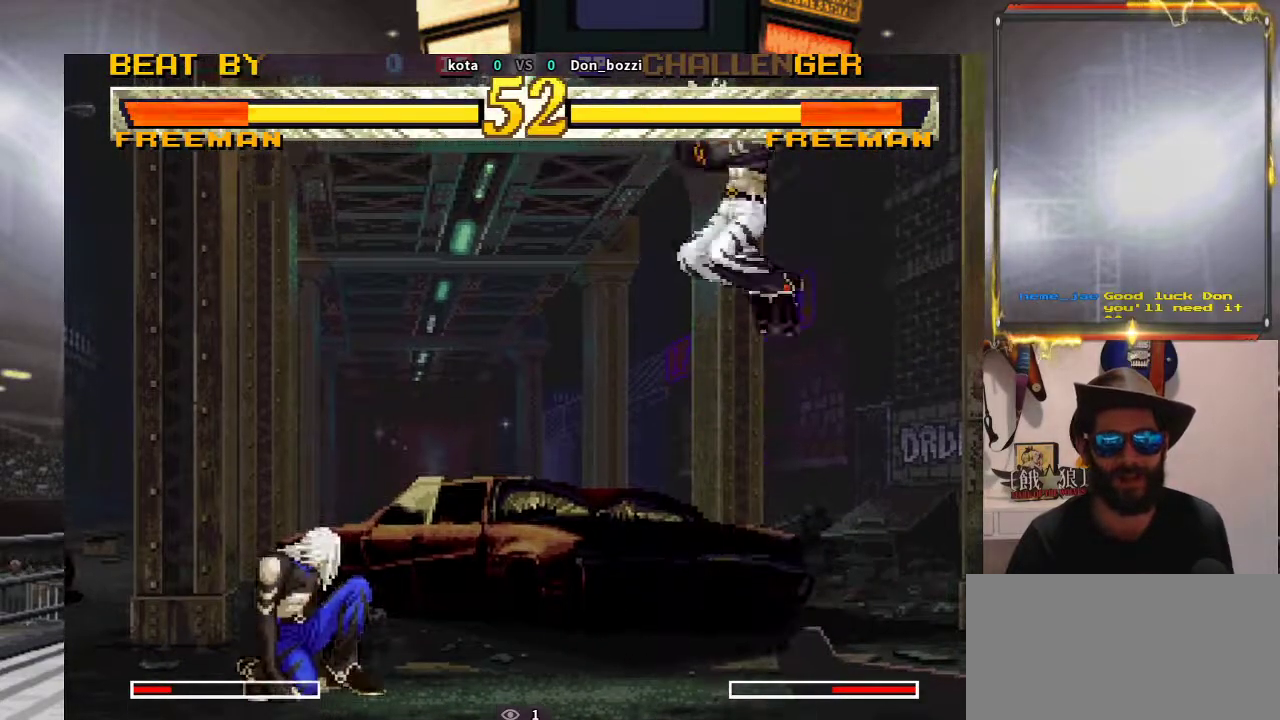
{"buttons": [], "left_stick": "right", "events": [[217, "left_stick", "center"], [283, "left_stick", "right"], [383, "left_stick", "center"], [450, "left_stick", "right"]]}
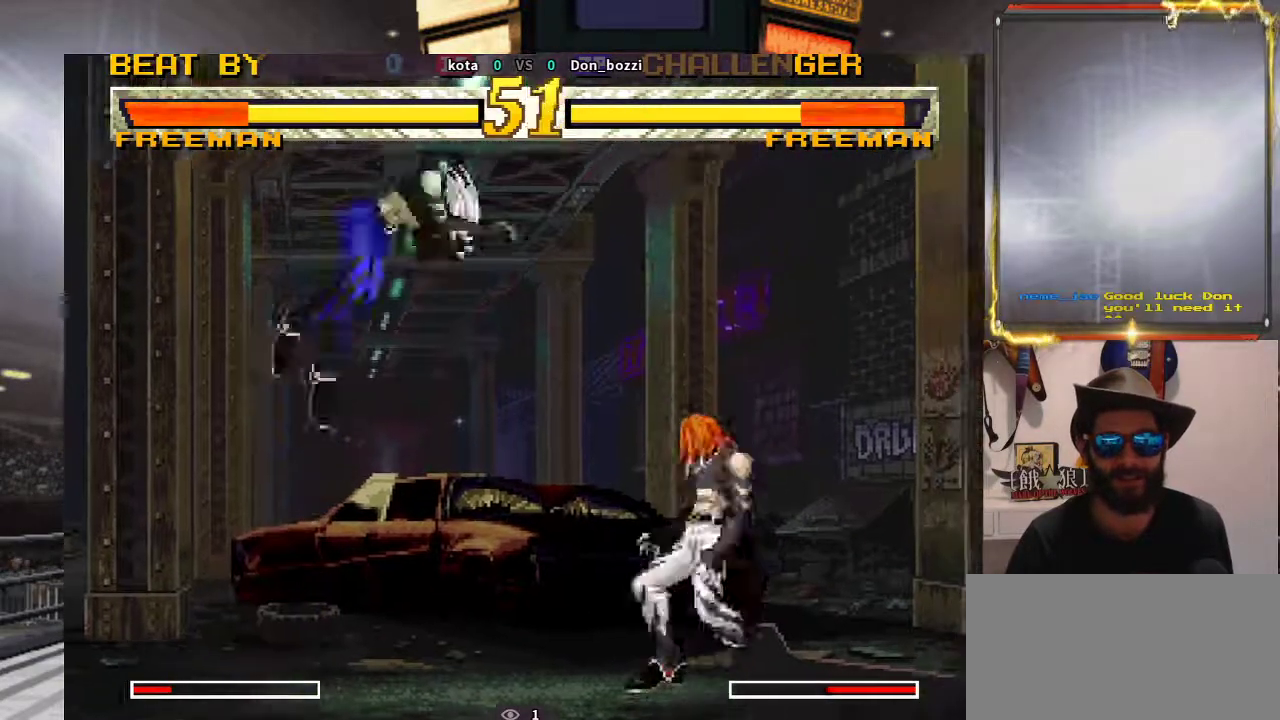
{"buttons": [], "left_stick": "center", "events": [[183, "left_stick", "center"], [333, "left_stick", "up-left"], [483, "left_stick", "center"]]}
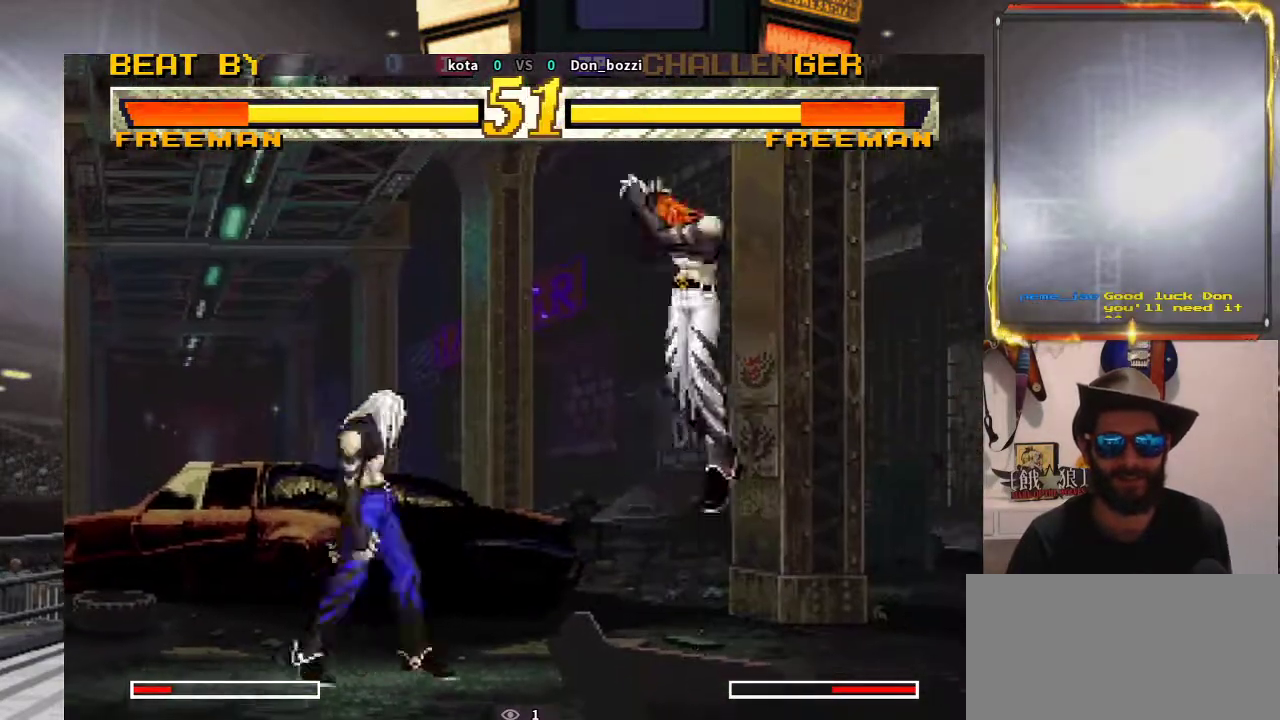
{"buttons": [], "left_stick": "up-left", "events": [[500, "left_stick", "up-left"]]}
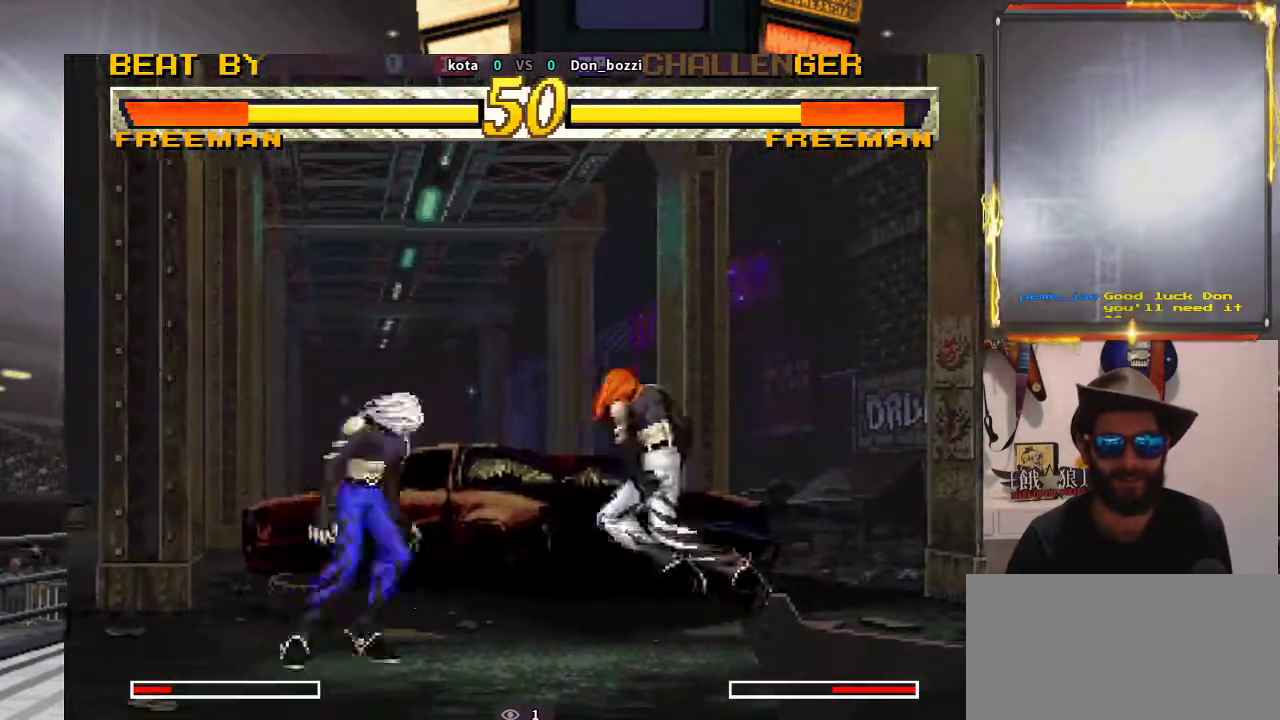
{"buttons": [], "left_stick": "center", "events": [[67, "left_stick", "center"]]}
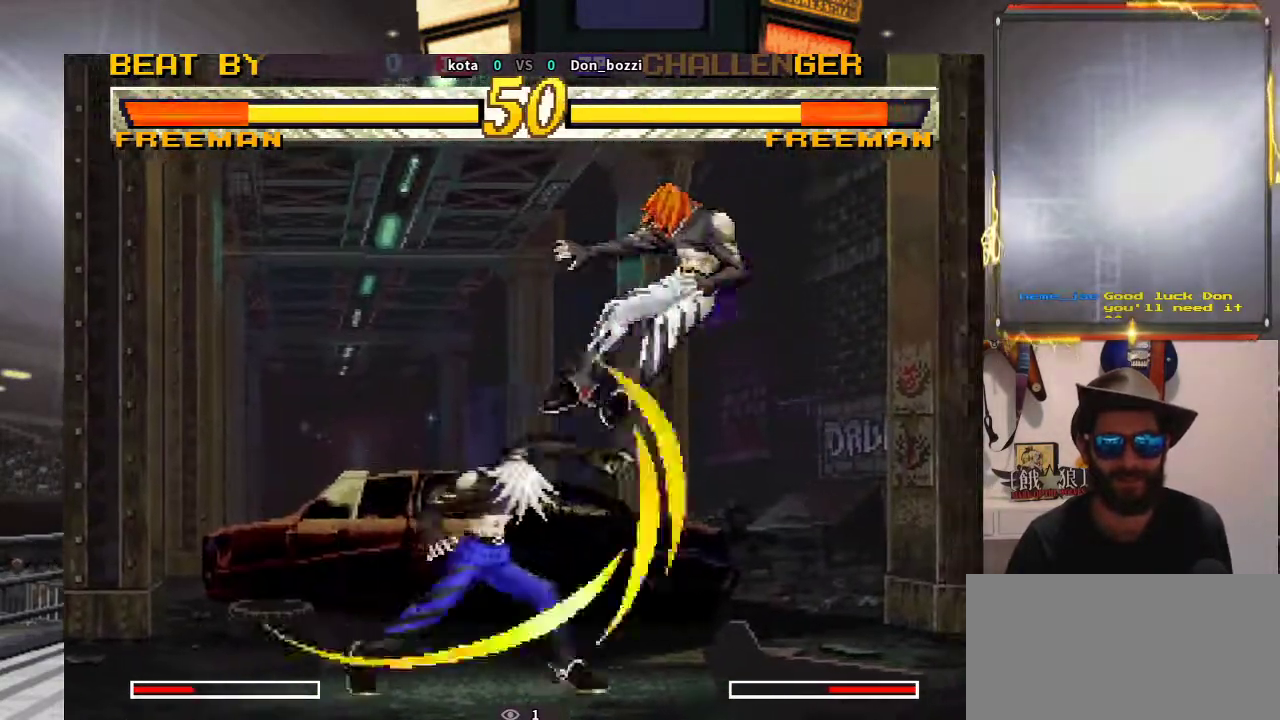
{"buttons": [], "left_stick": "right", "events": [[83, "left_stick", "right"], [150, "left_stick", "center"], [233, "left_stick", "right"]]}
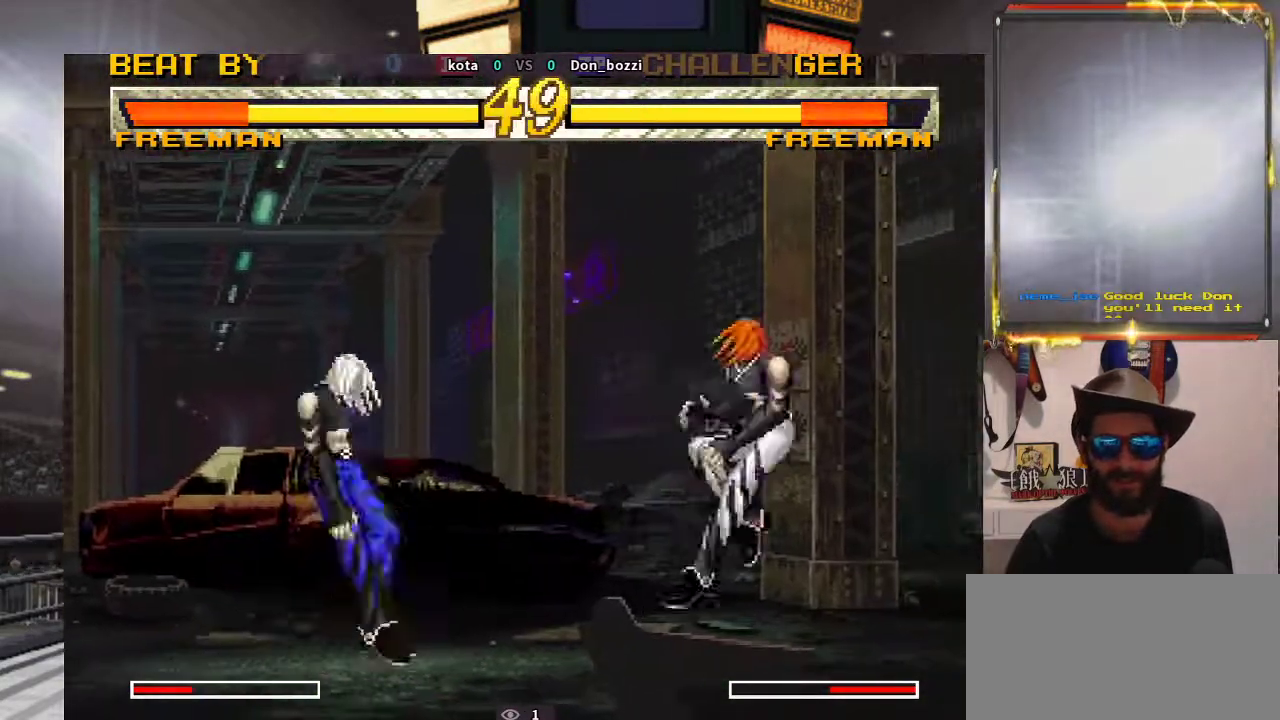
{"buttons": [], "left_stick": "up-left", "events": [[33, "left_stick", "center"], [150, "left_stick", "up-left"]]}
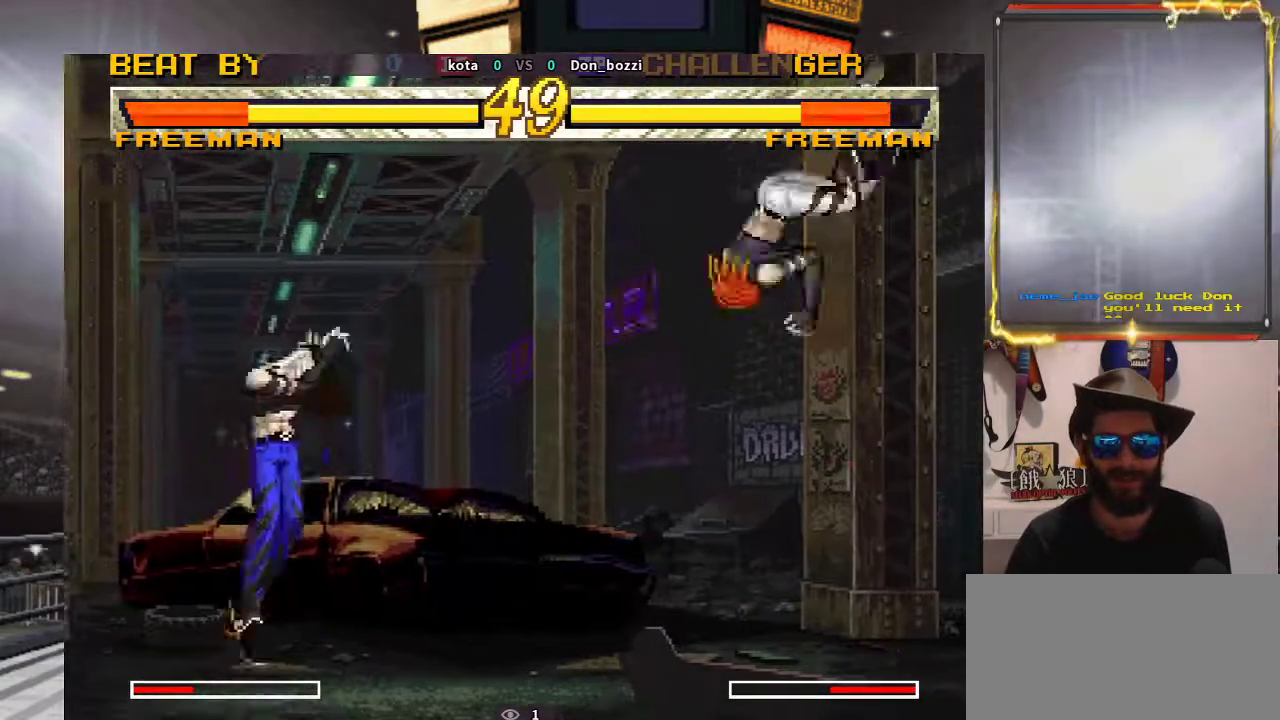
{"buttons": [], "left_stick": "right", "events": [[17, "left_stick", "center"], [83, "left_stick", "down-right"], [183, "left_stick", "right"]]}
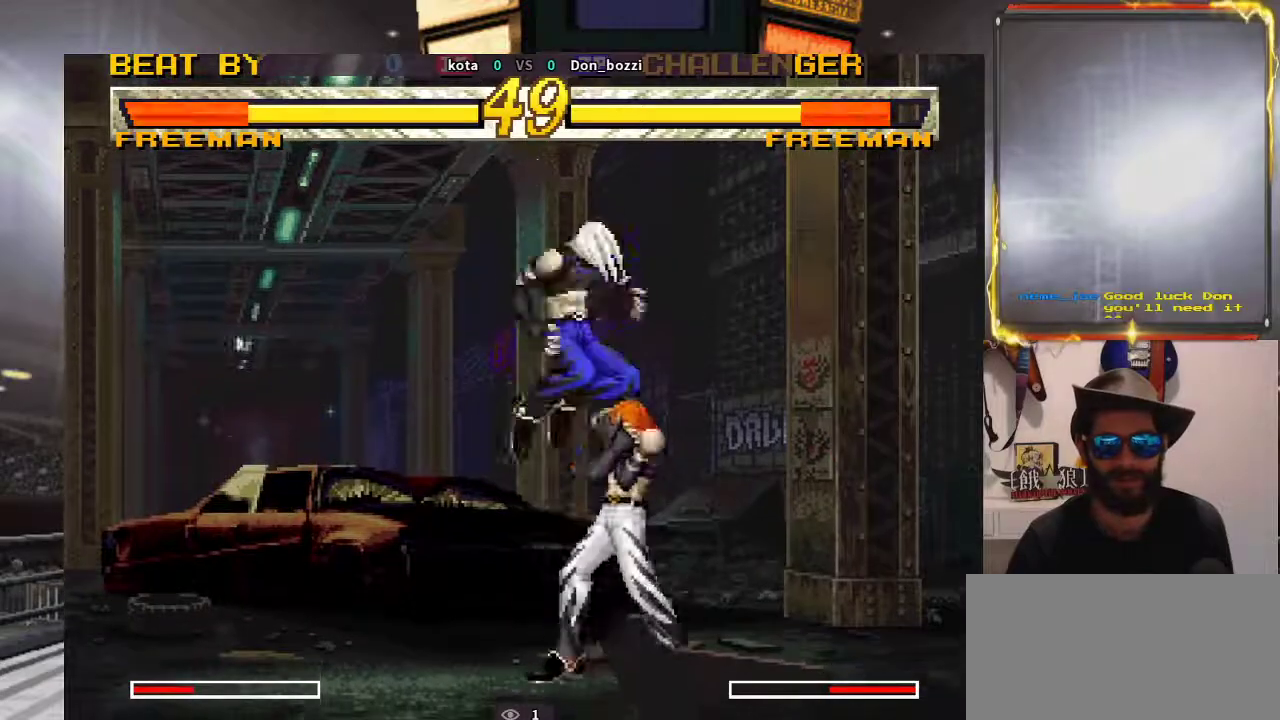
{"buttons": [], "left_stick": "down-right", "events": [[133, "left_stick", "down"], [217, "left_stick", "down-right"]]}
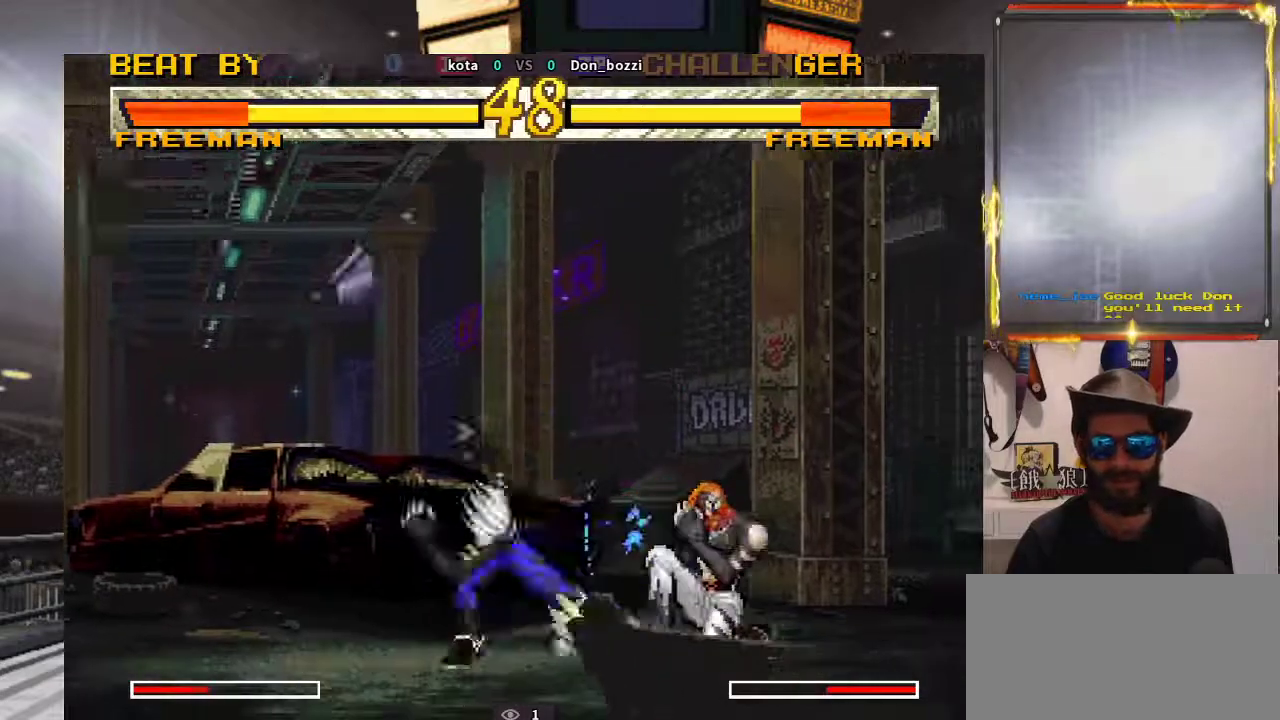
{"buttons": [], "left_stick": "down-right", "events": []}
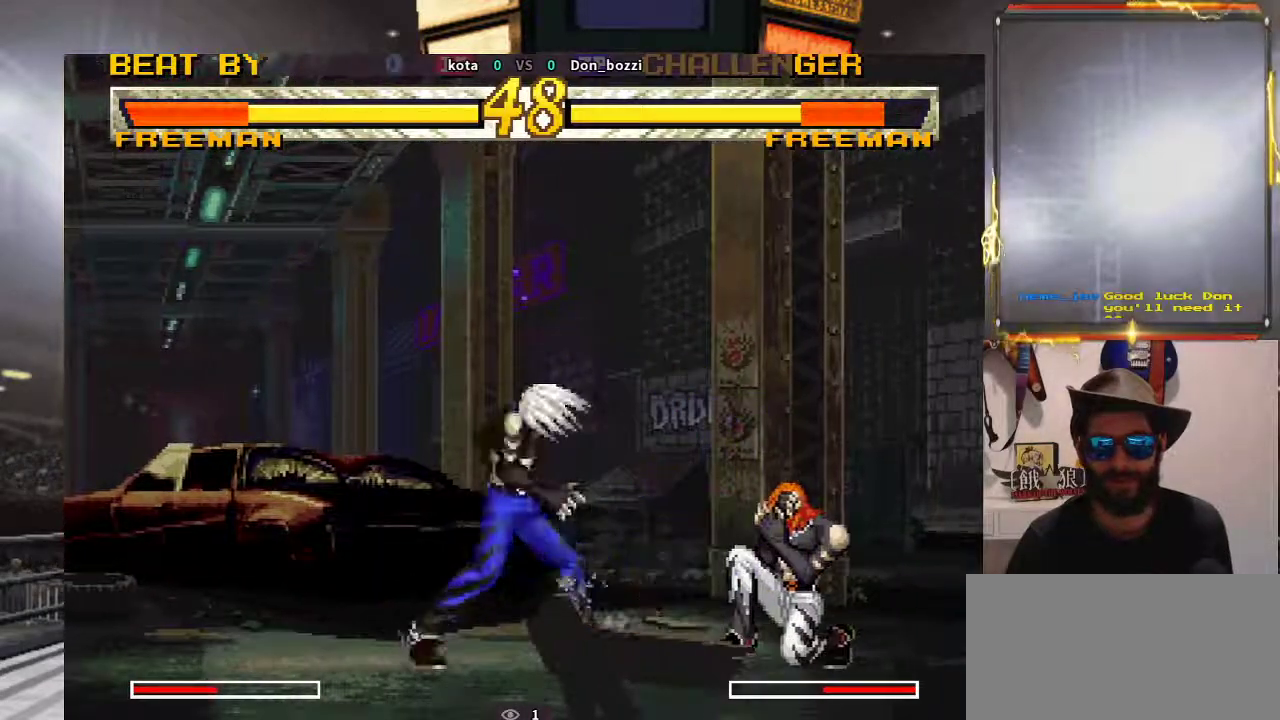
{"buttons": [], "left_stick": "down-right", "events": [[67, "left_stick", "right"], [333, "left_stick", "down"], [417, "left_stick", "down-right"]]}
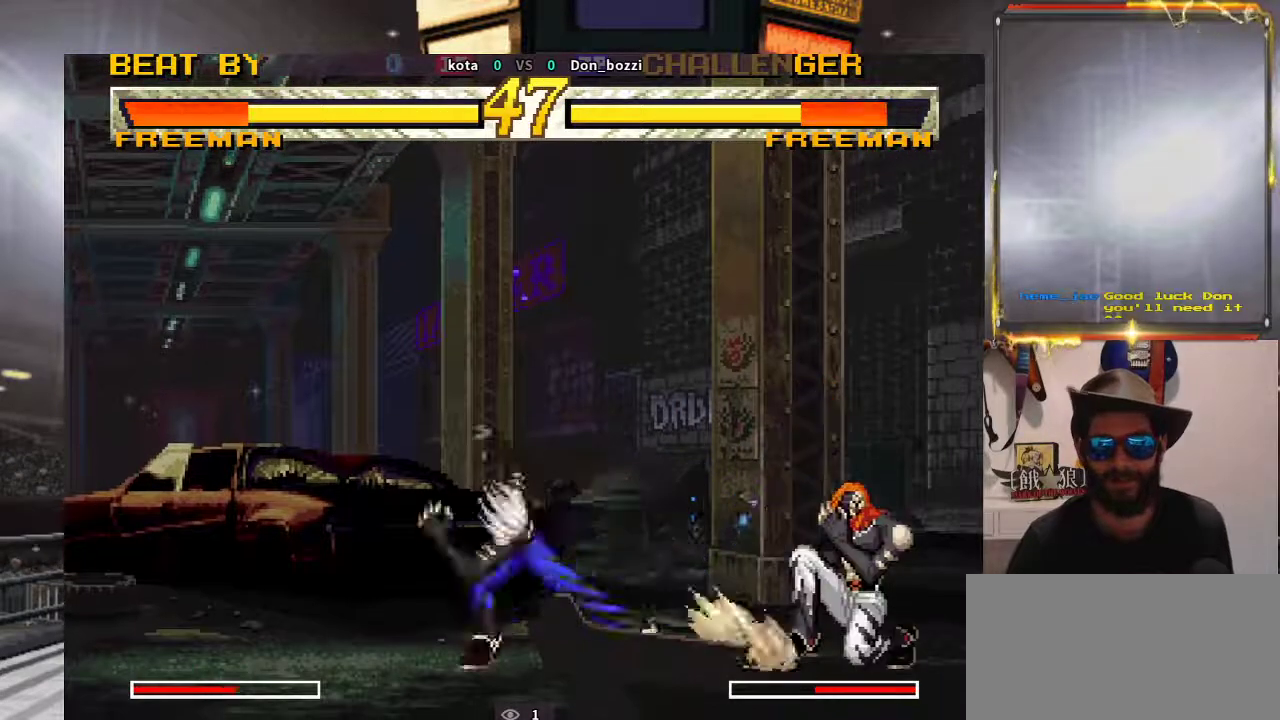
{"buttons": [], "left_stick": "right", "events": [[17, "left_stick", "down"], [267, "left_stick", "down-right"], [367, "left_stick", "right"]]}
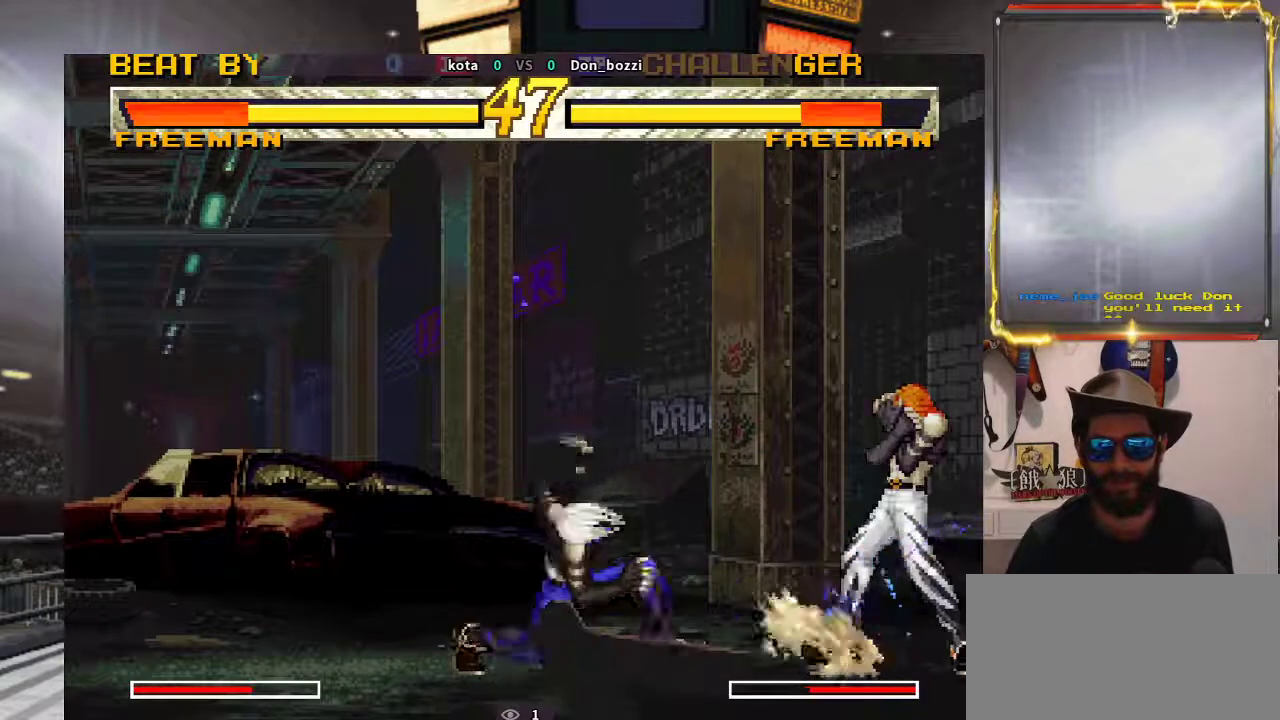
{"buttons": [], "left_stick": "down-right", "events": [[83, "left_stick", "down"], [217, "left_stick", "down-right"]]}
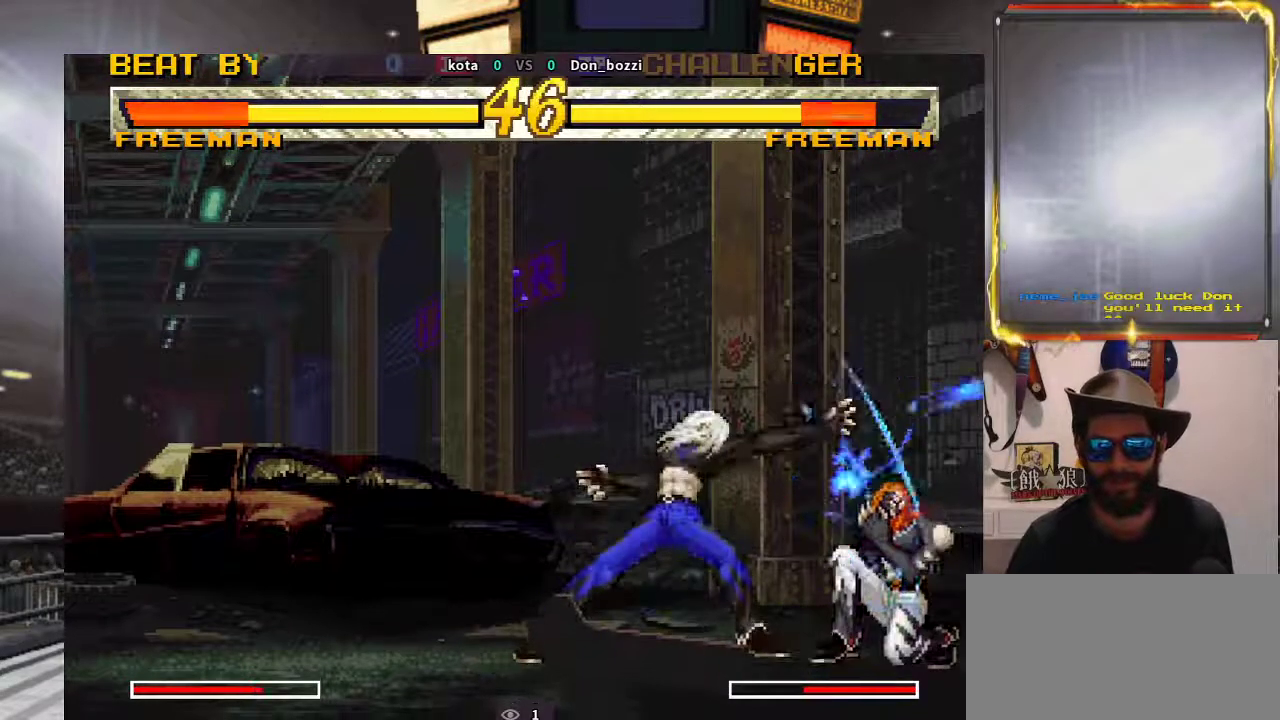
{"buttons": [], "left_stick": "center", "events": [[250, "left_stick", "left"], [350, "left_stick", "up"], [417, "left_stick", "center"]]}
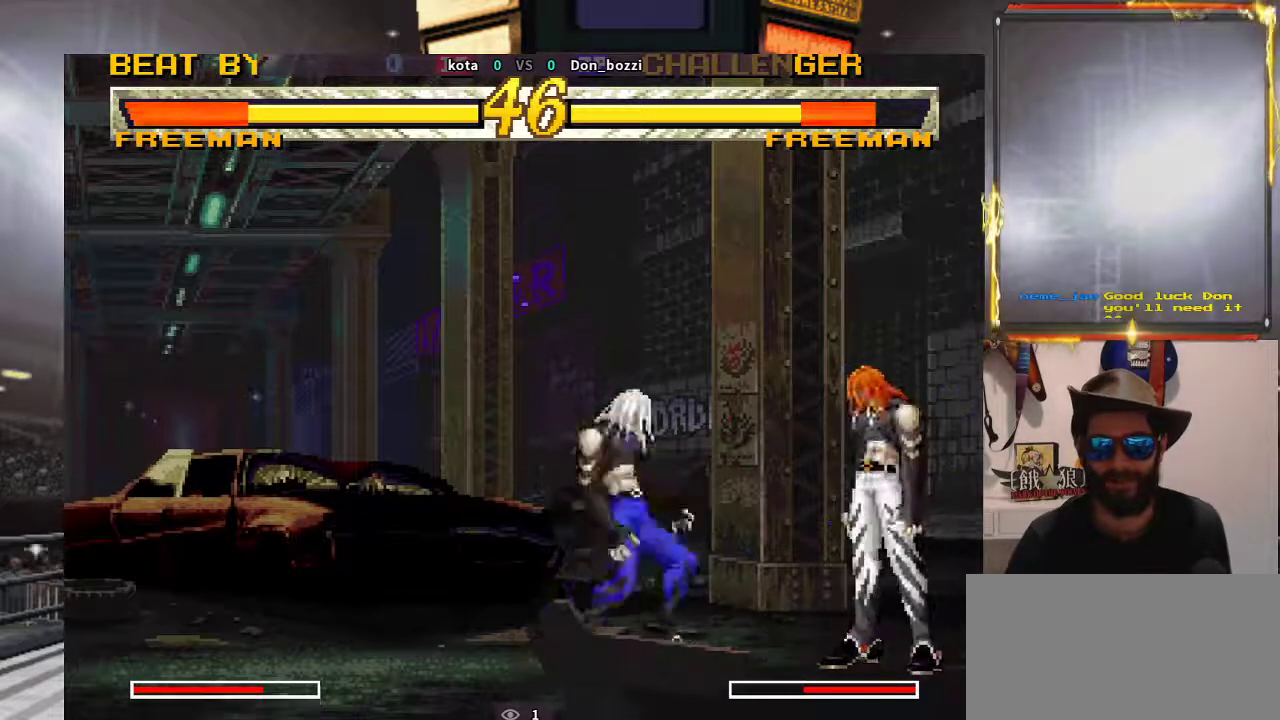
{"buttons": [], "left_stick": "left", "events": [[433, "left_stick", "left"]]}
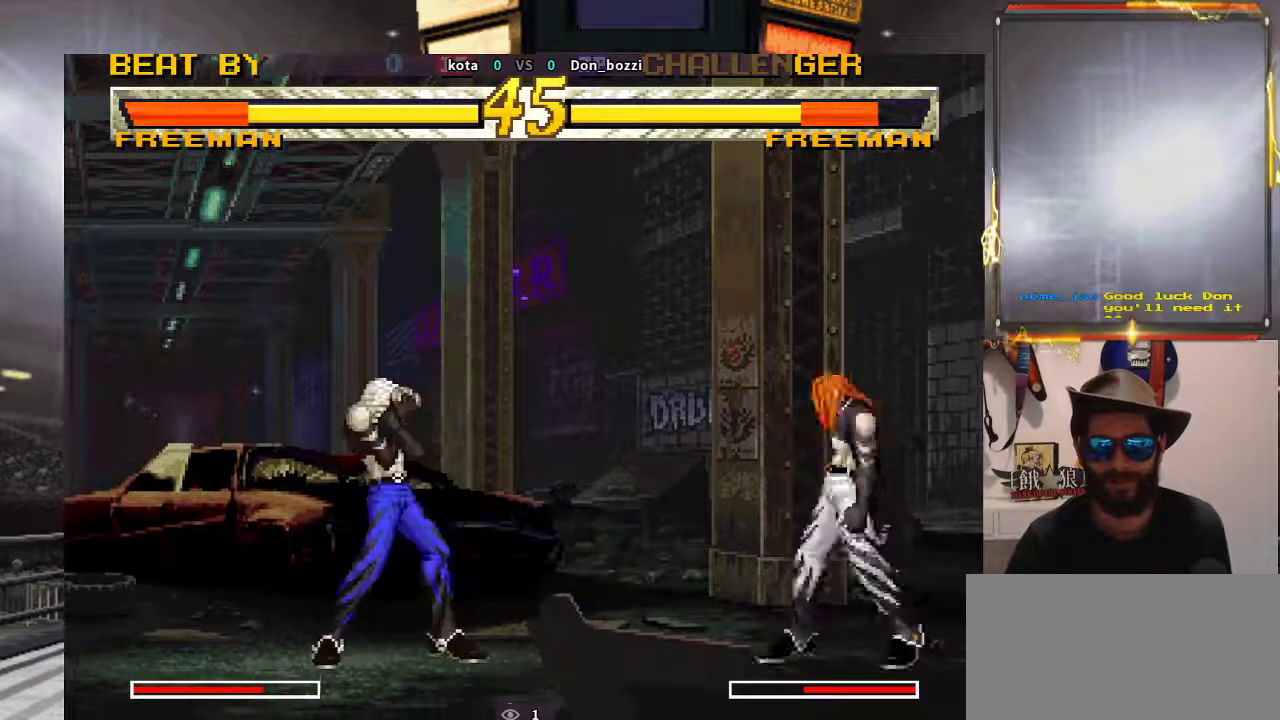
{"buttons": [], "left_stick": "center", "events": [[33, "left_stick", "up"], [133, "left_stick", "center"]]}